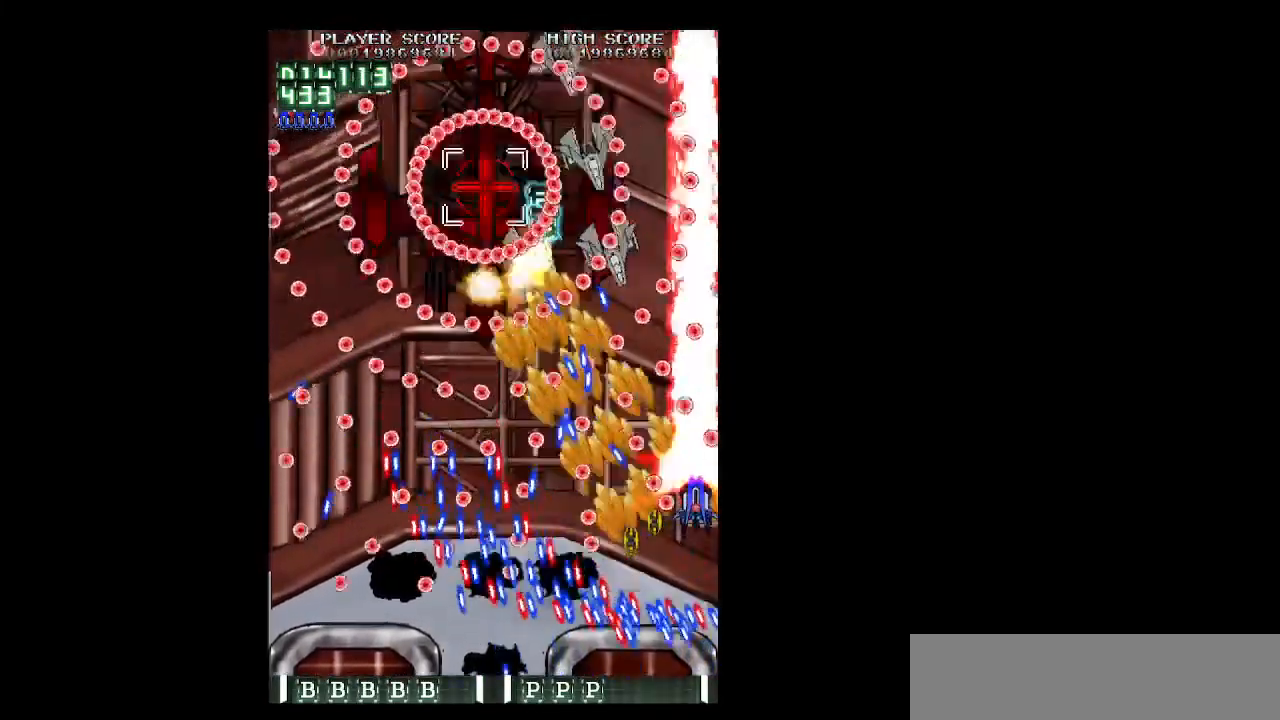
Gameplay with keyboard; each line is a JSON object with the keys held at the frame after it. "events" lists presses ("down") and releases ("up") of "b", "c", "down", "left", "right", "shift", "space", "up", "v", "x" and "z" between this image and that frame as [ms after this image, input, new state], when the widget could be followed in between. No other keys are recorded. Mouse input is not recorded.
{"keys": ["c", "up", "z"], "events": [[67, "up", "down"], [167, "up", "up"], [300, "up", "down"], [350, "up", "up"], [433, "up", "down"], [483, "c", "down"]]}
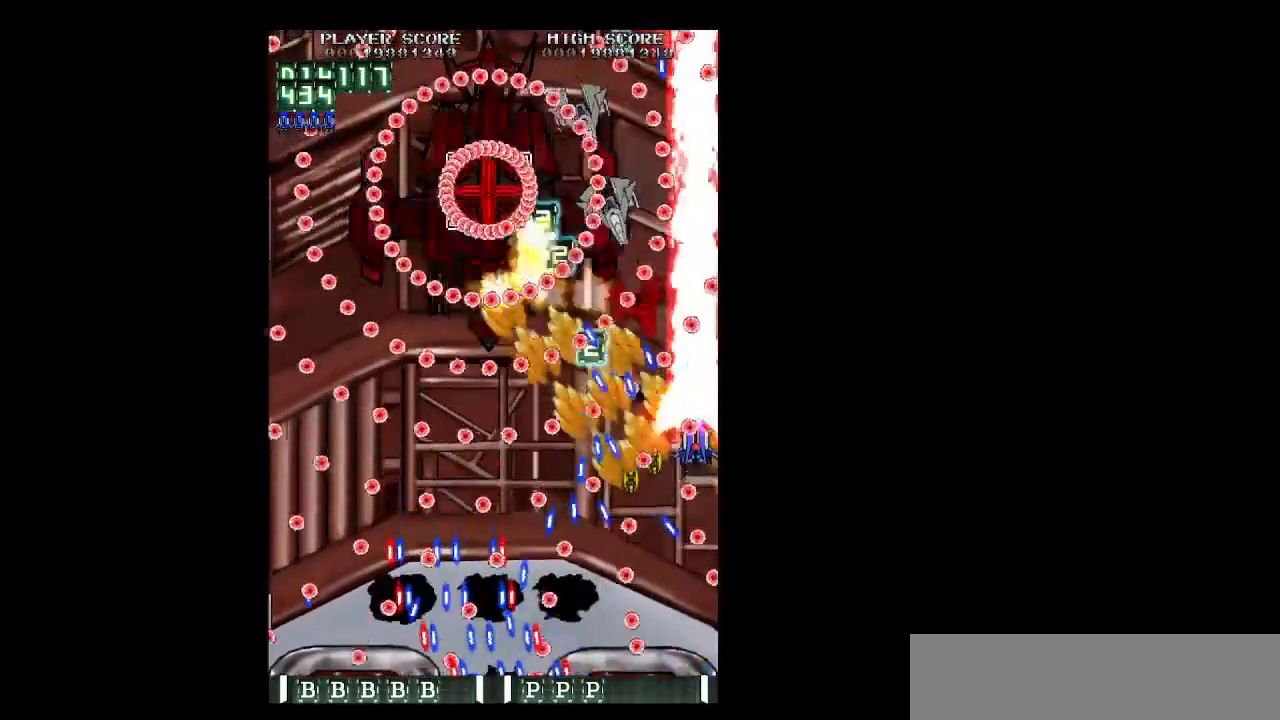
{"keys": ["left", "z"], "events": [[33, "up", "up"], [83, "c", "up"], [83, "left", "down"], [367, "up", "down"], [417, "up", "up"]]}
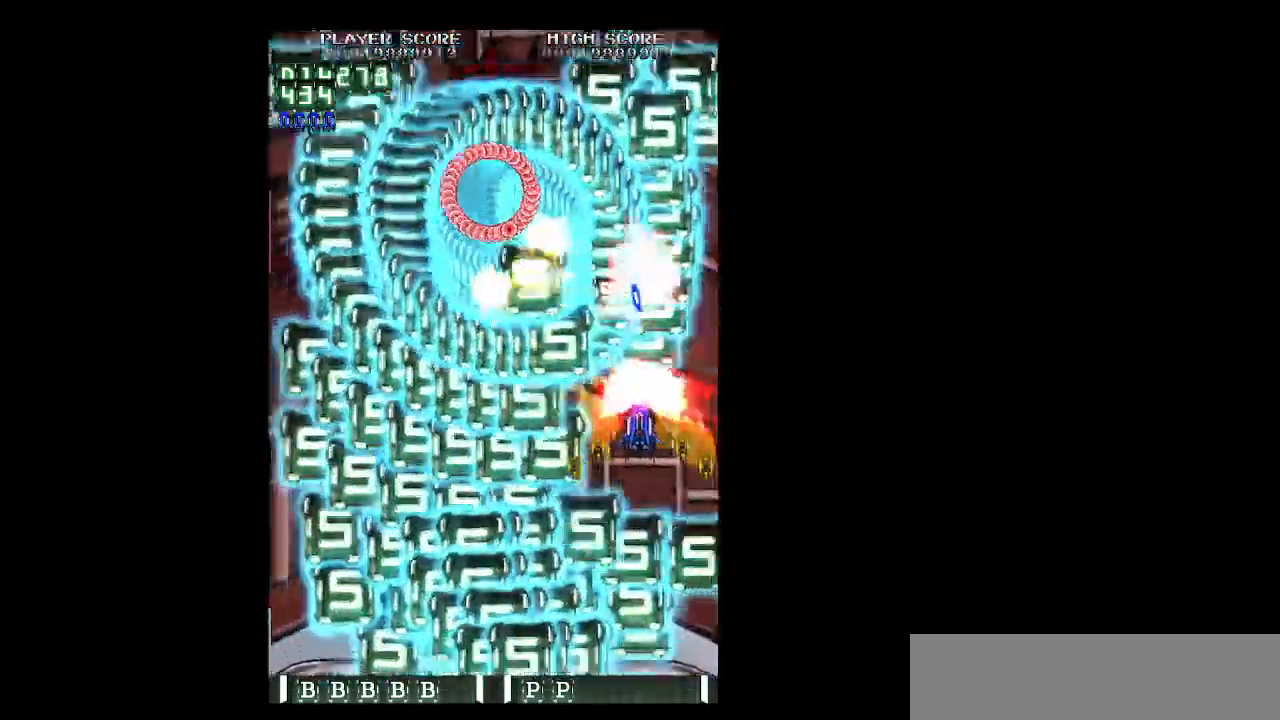
{"keys": ["down", "shift", "z"], "events": [[50, "down", "down"], [183, "shift", "down"], [233, "left", "up"], [333, "left", "down"], [467, "left", "up"]]}
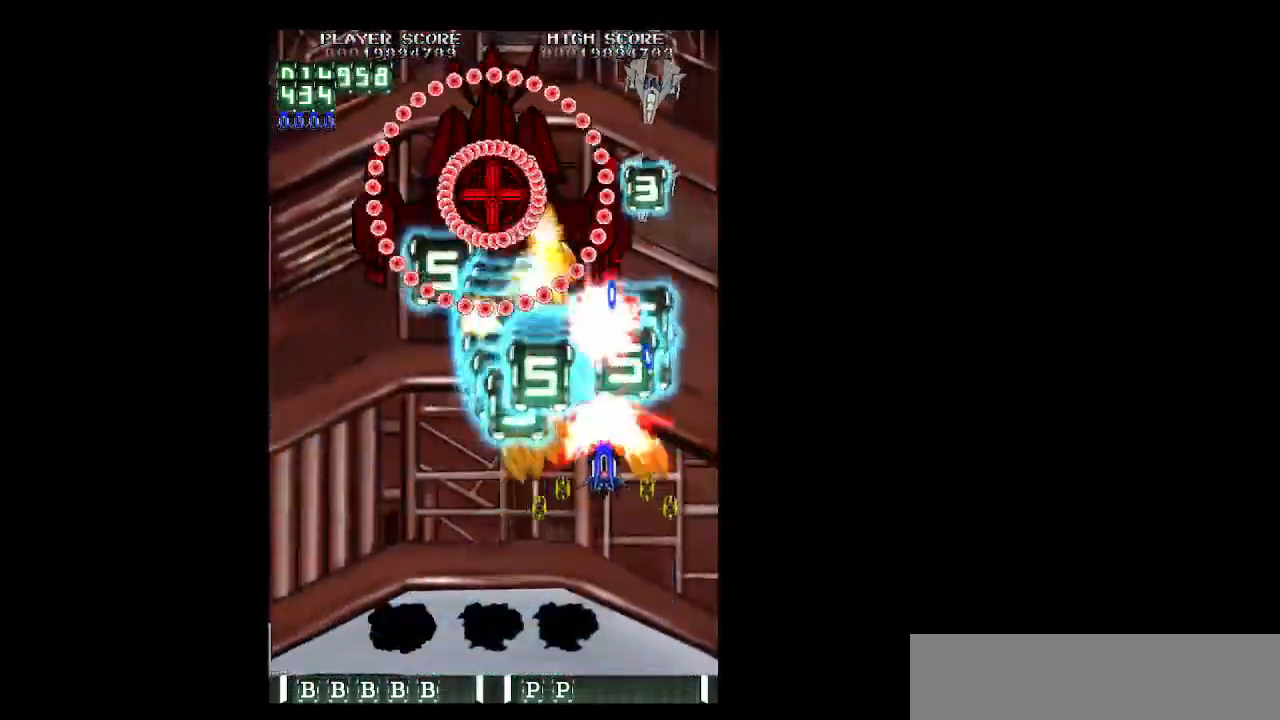
{"keys": ["down", "left", "shift", "z"], "events": [[17, "left", "down"], [167, "left", "up"], [200, "left", "down"], [350, "left", "up"], [400, "left", "down"]]}
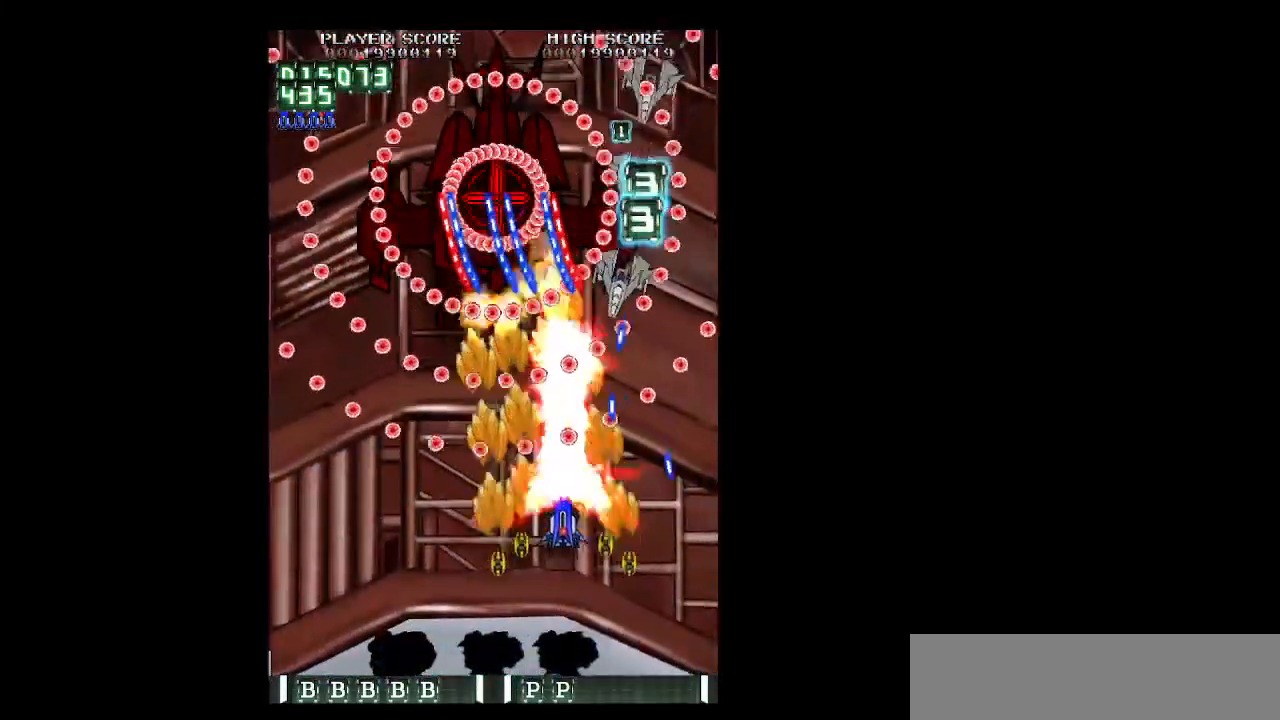
{"keys": ["down", "left", "shift", "z"], "events": [[83, "left", "up"], [133, "left", "down"], [417, "left", "up"], [450, "left", "down"]]}
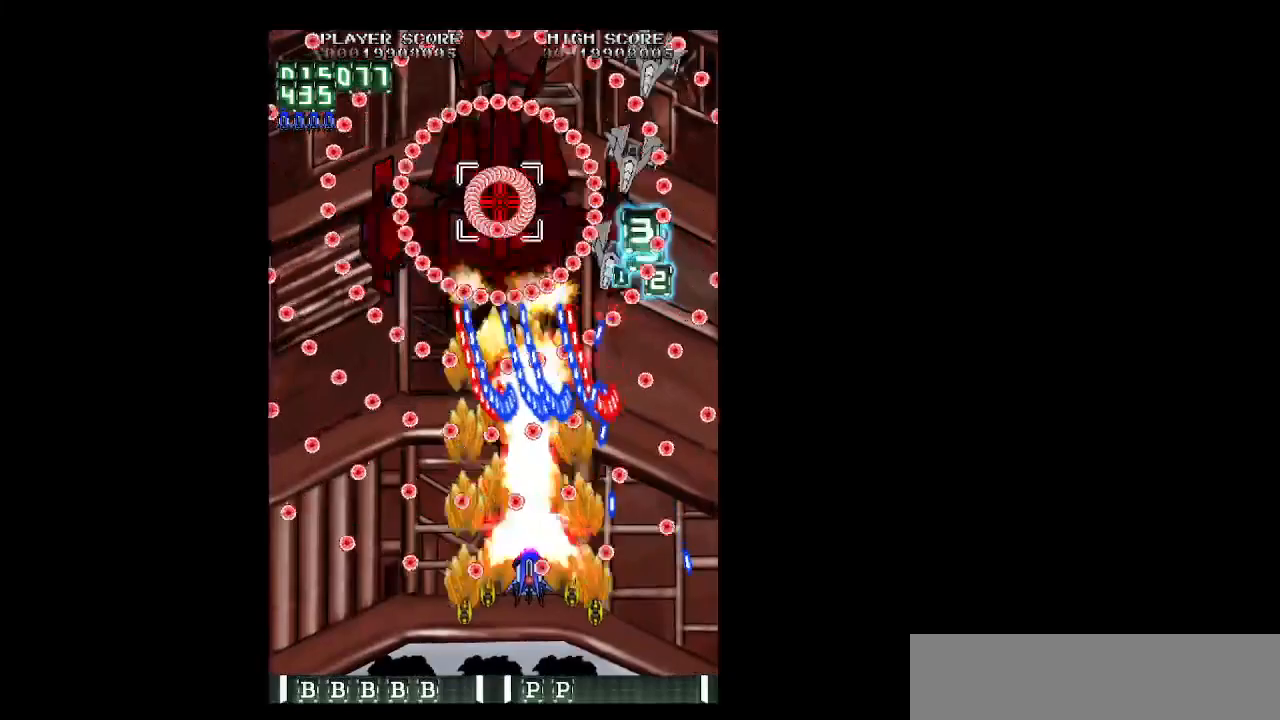
{"keys": ["left", "shift", "z"], "events": [[467, "down", "up"]]}
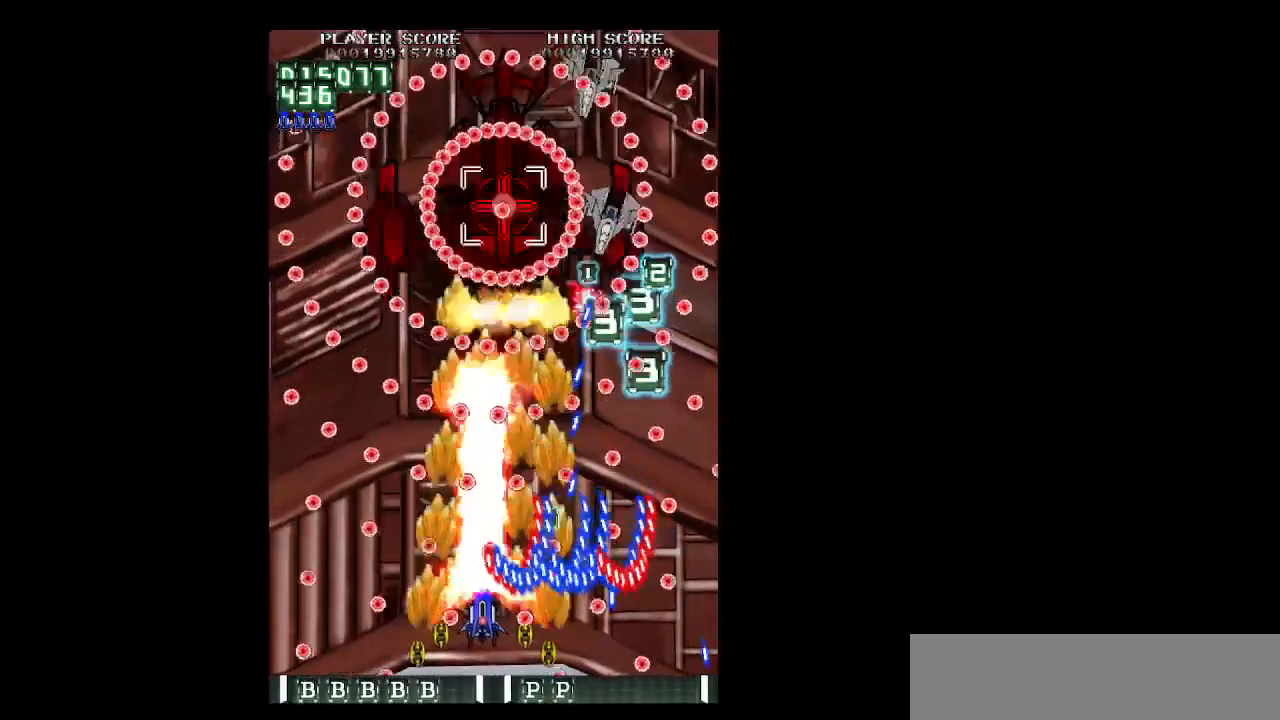
{"keys": ["shift", "z"], "events": [[117, "up", "down"], [200, "left", "up"], [200, "up", "up"], [300, "right", "down"], [483, "right", "up"]]}
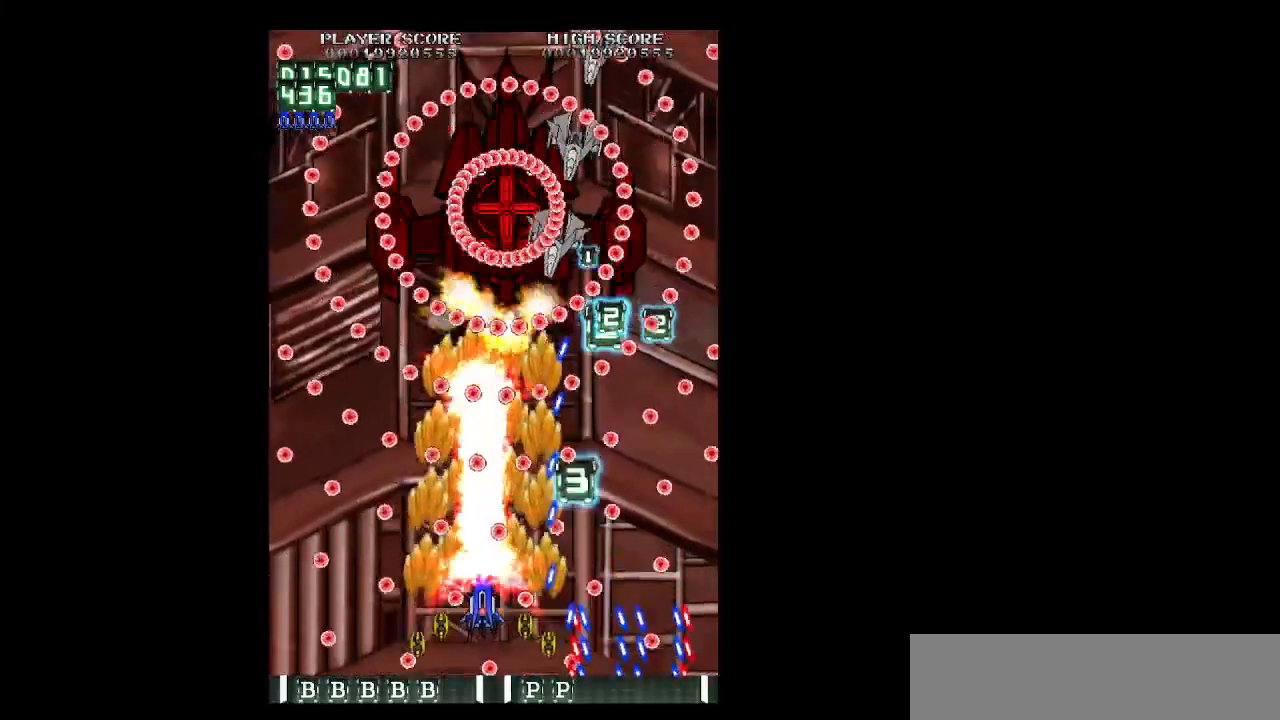
{"keys": ["left", "shift", "z"], "events": [[83, "left", "down"], [217, "left", "up"], [267, "left", "down"]]}
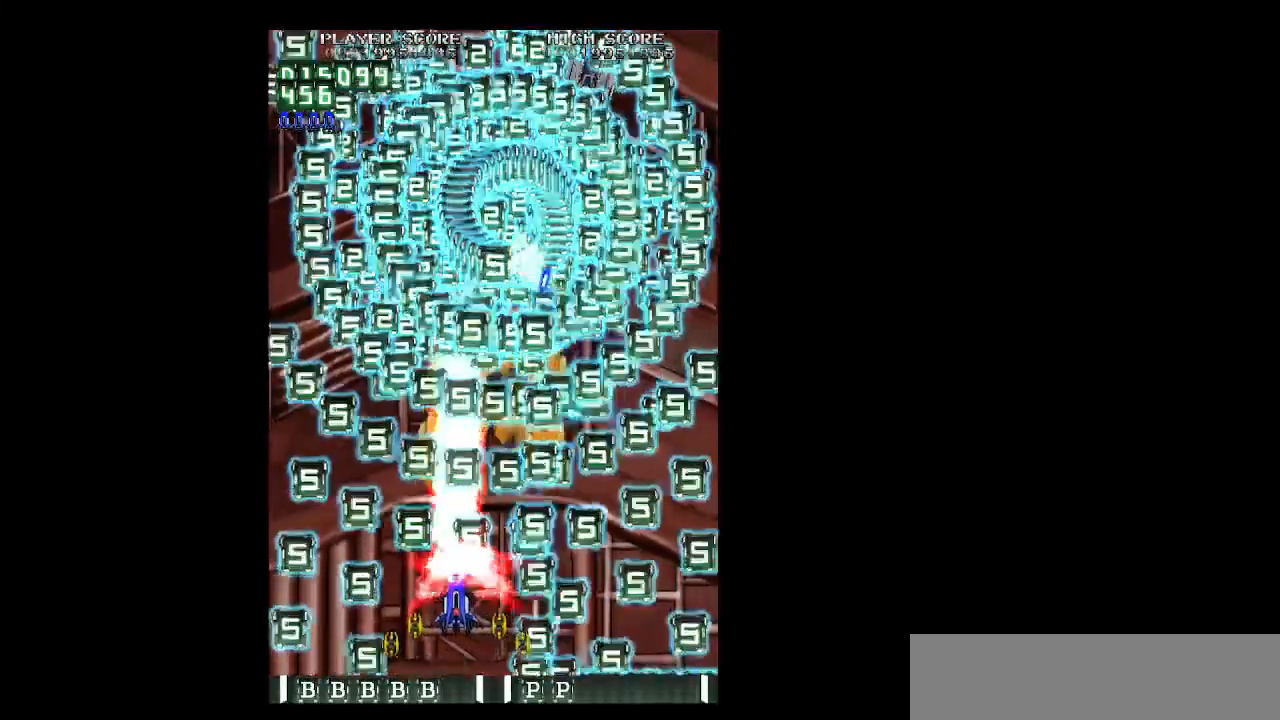
{"keys": ["right", "z"], "events": [[183, "left", "up"], [283, "right", "down"], [283, "up", "down"], [433, "up", "up"], [467, "shift", "up"]]}
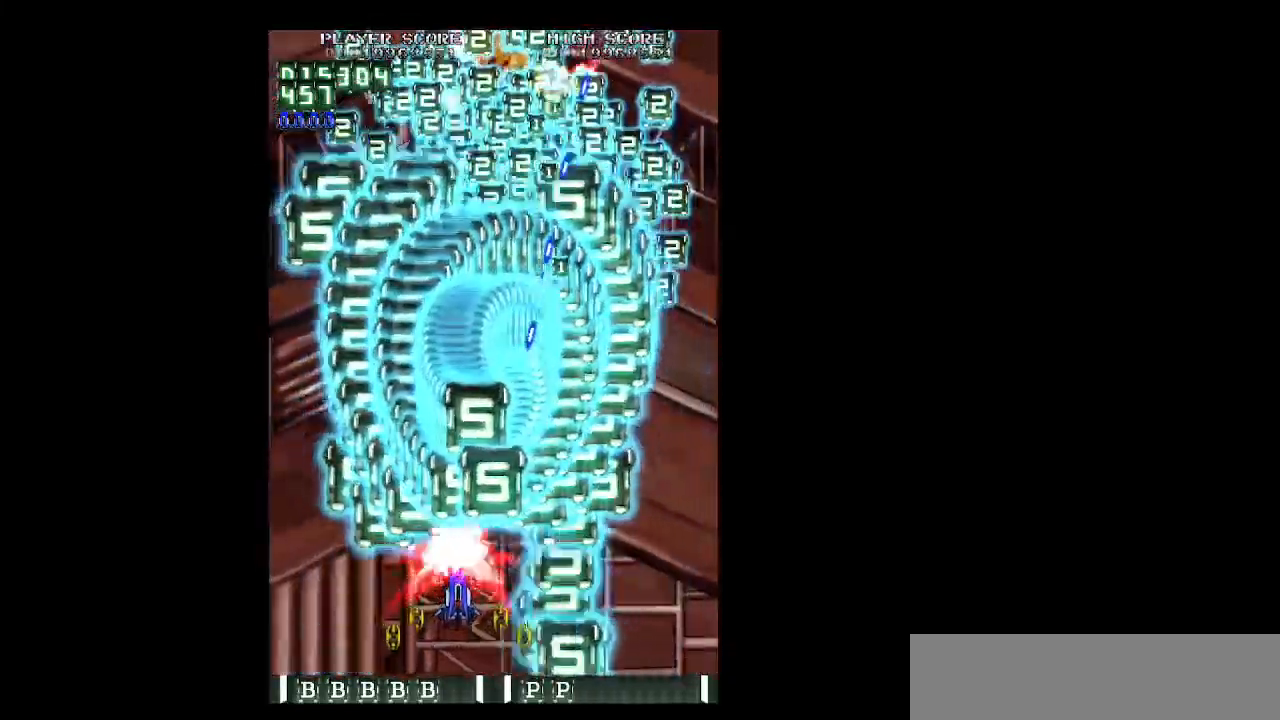
{"keys": ["right", "up", "z"], "events": [[17, "up", "down"], [167, "up", "up"], [250, "up", "down"], [350, "up", "up"], [433, "up", "down"]]}
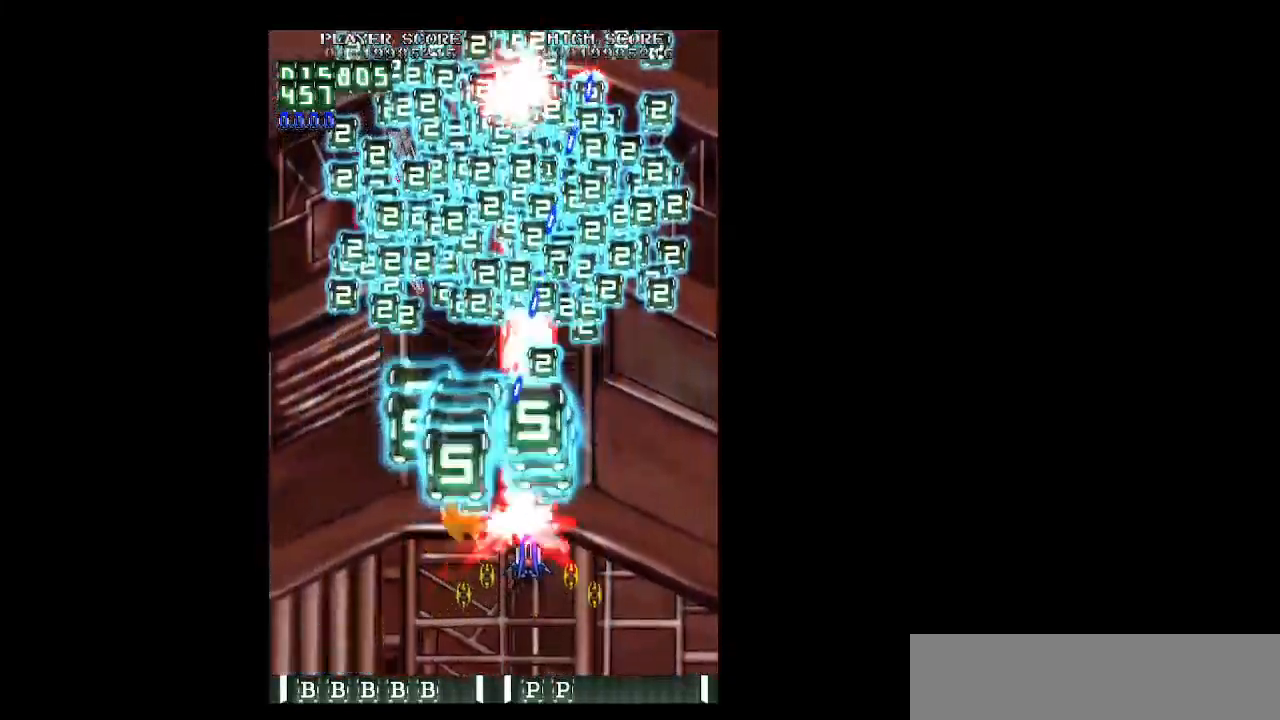
{"keys": ["right", "up", "z"], "events": [[33, "up", "up"], [133, "up", "down"]]}
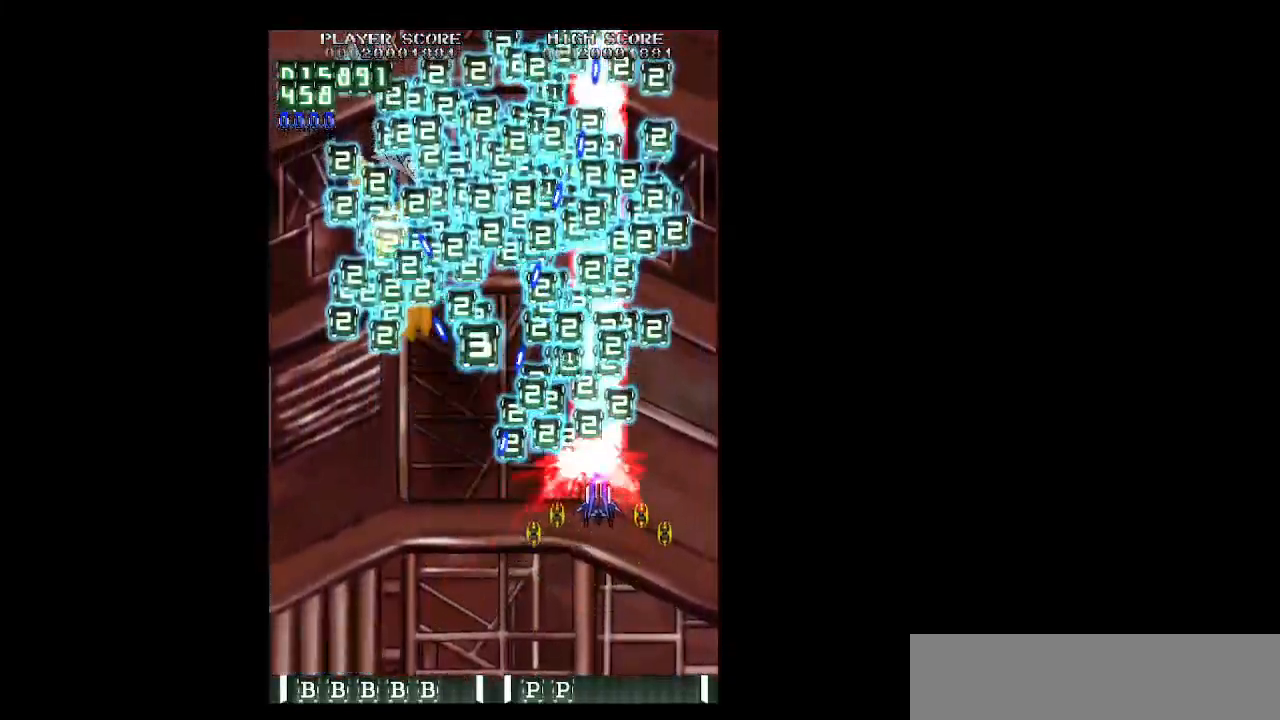
{"keys": ["down", "left", "shift", "z"], "events": [[283, "right", "up"], [283, "up", "up"], [333, "left", "down"], [433, "down", "down"], [433, "shift", "down"]]}
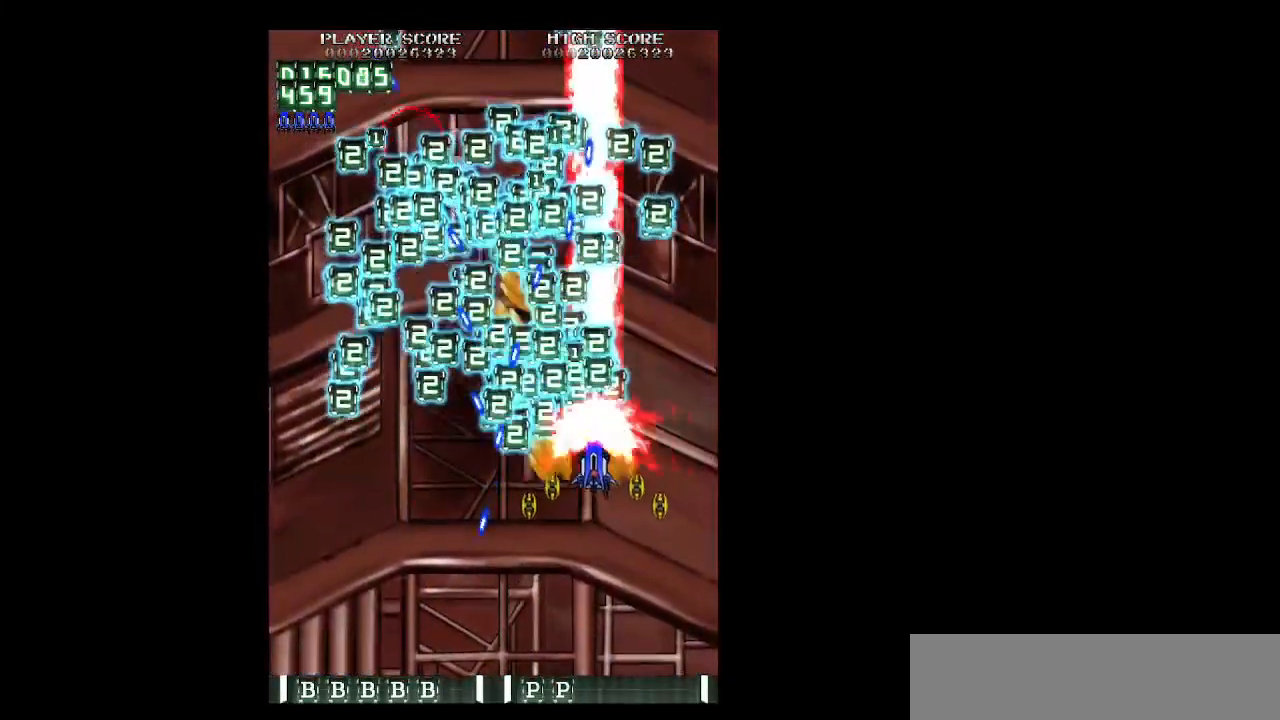
{"keys": ["shift", "z"], "events": [[200, "down", "up"], [250, "left", "up"]]}
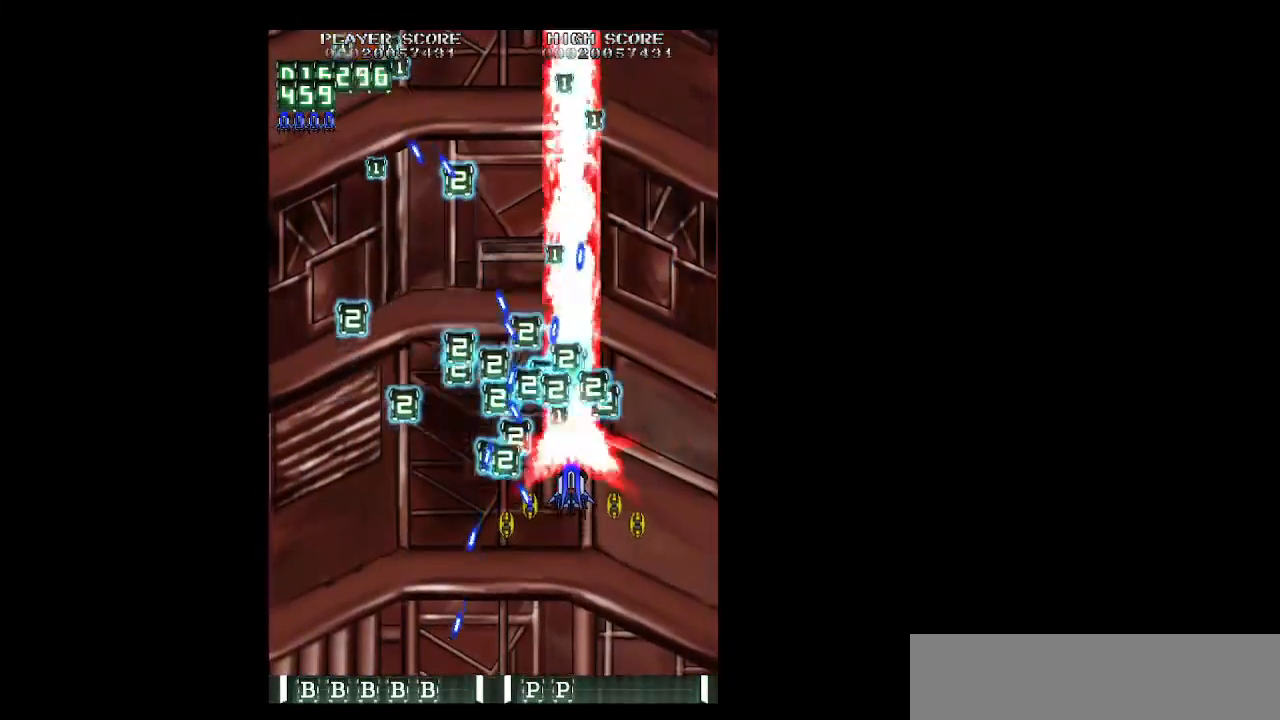
{"keys": ["down", "shift", "z"], "events": [[133, "down", "down"], [217, "left", "down"], [400, "left", "up"]]}
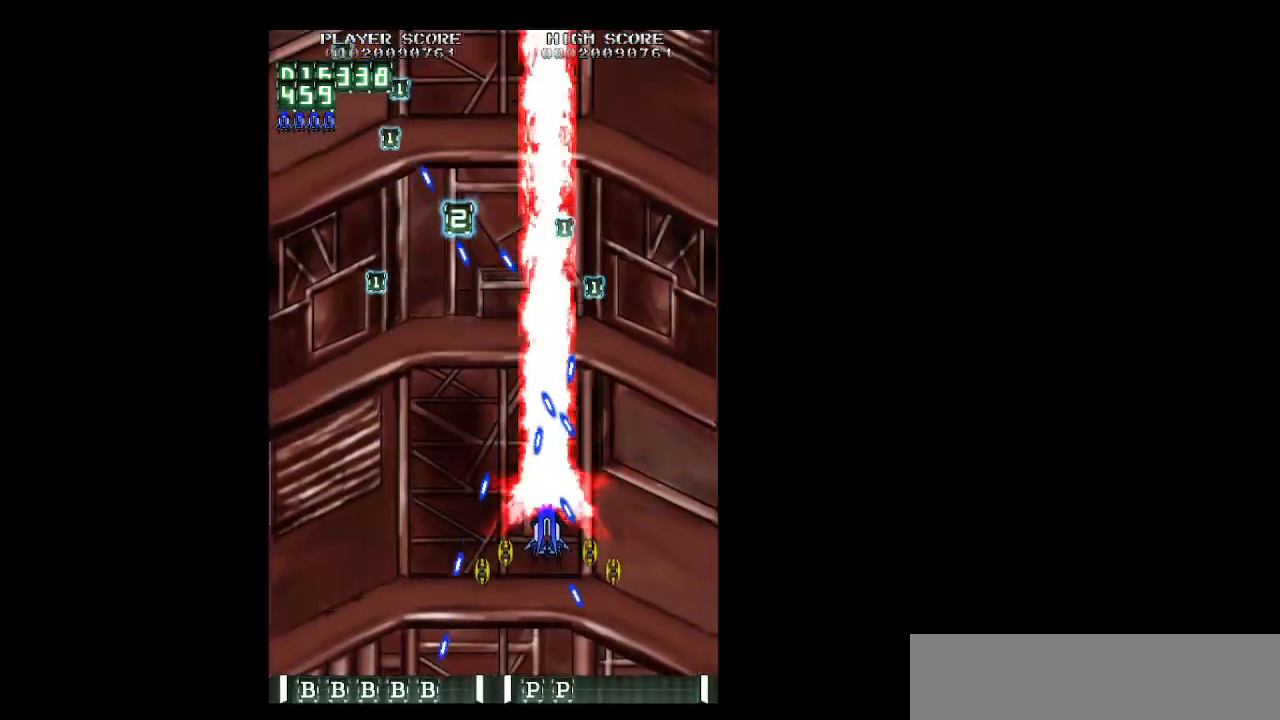
{"keys": ["left", "up", "z"], "events": [[100, "down", "up"], [150, "right", "down"], [233, "right", "up"], [383, "up", "down"], [417, "left", "down"], [467, "shift", "up"]]}
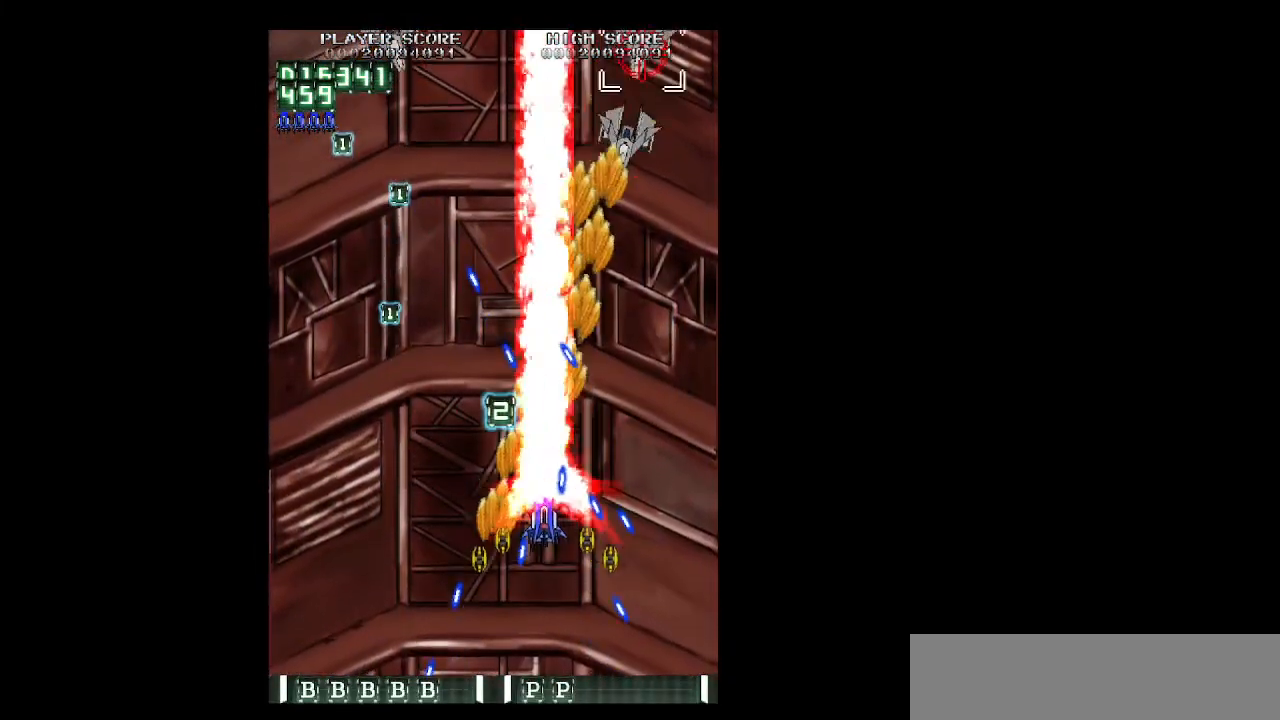
{"keys": ["left", "up", "z"], "events": [[17, "up", "up"], [200, "up", "down"]]}
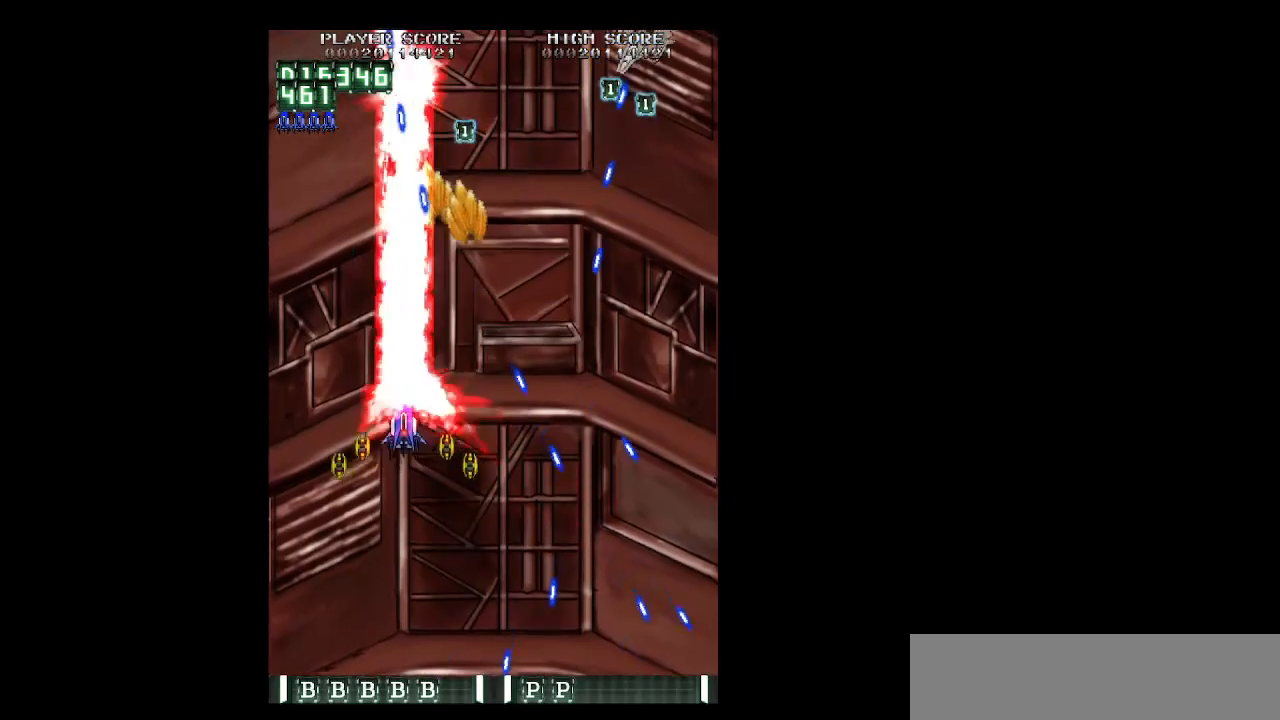
{"keys": ["down", "right", "shift", "z"], "events": [[317, "left", "up"], [317, "up", "up"], [367, "right", "down"], [400, "down", "down"], [500, "shift", "down"]]}
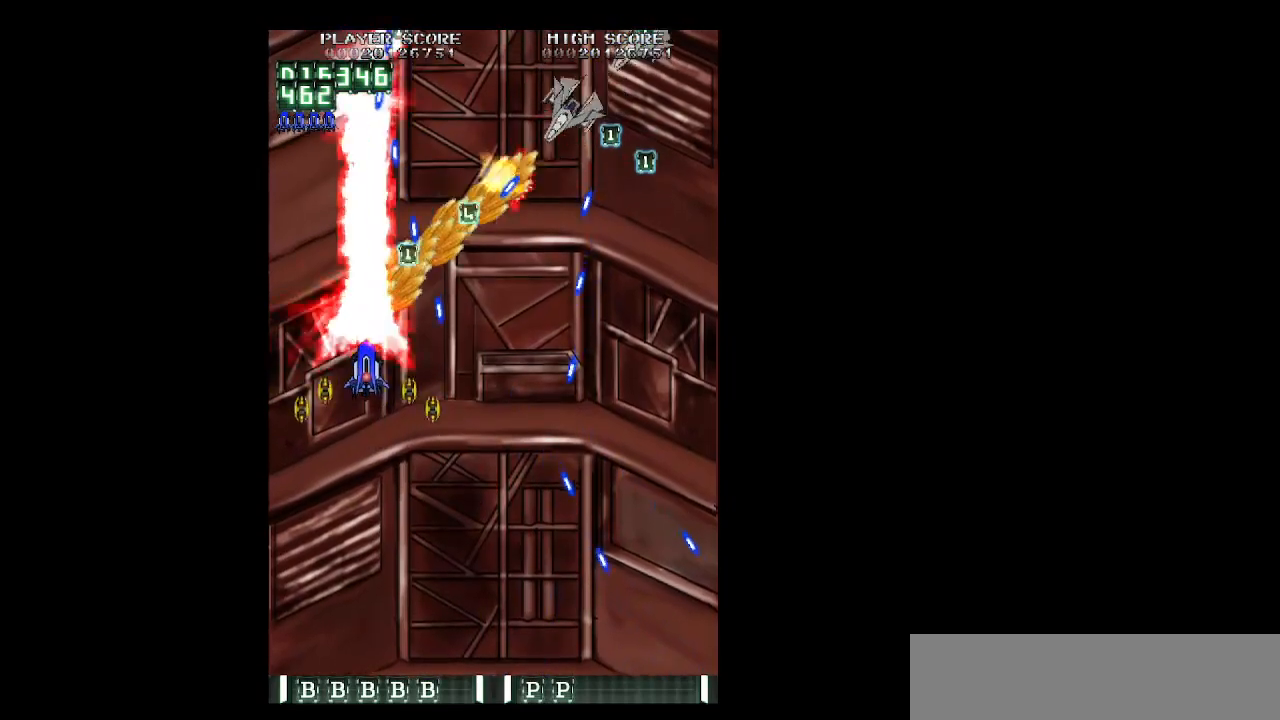
{"keys": ["right", "shift", "z"], "events": [[50, "right", "up"], [100, "right", "down"], [233, "down", "up"], [333, "down", "down"], [417, "down", "up"]]}
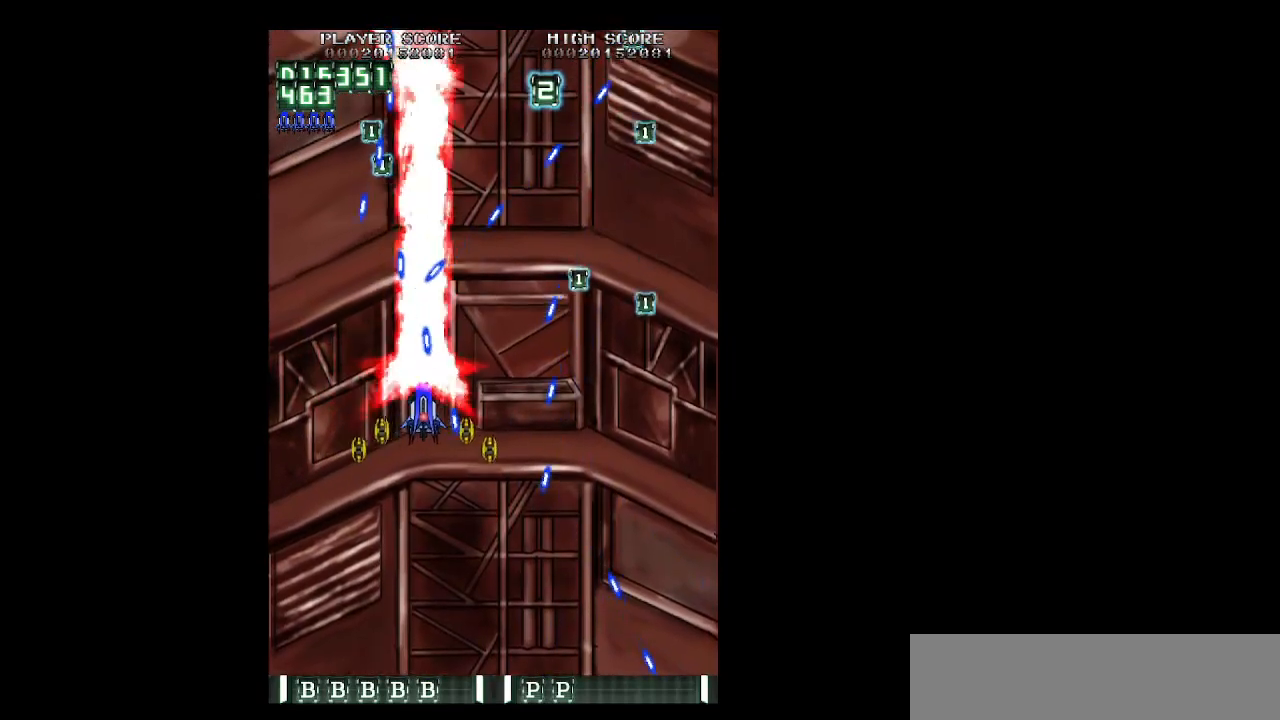
{"keys": ["down", "right", "shift", "z"], "events": [[17, "down", "down"], [117, "down", "up"], [200, "down", "down"], [300, "down", "up"], [350, "down", "down"], [433, "down", "up"], [483, "down", "down"]]}
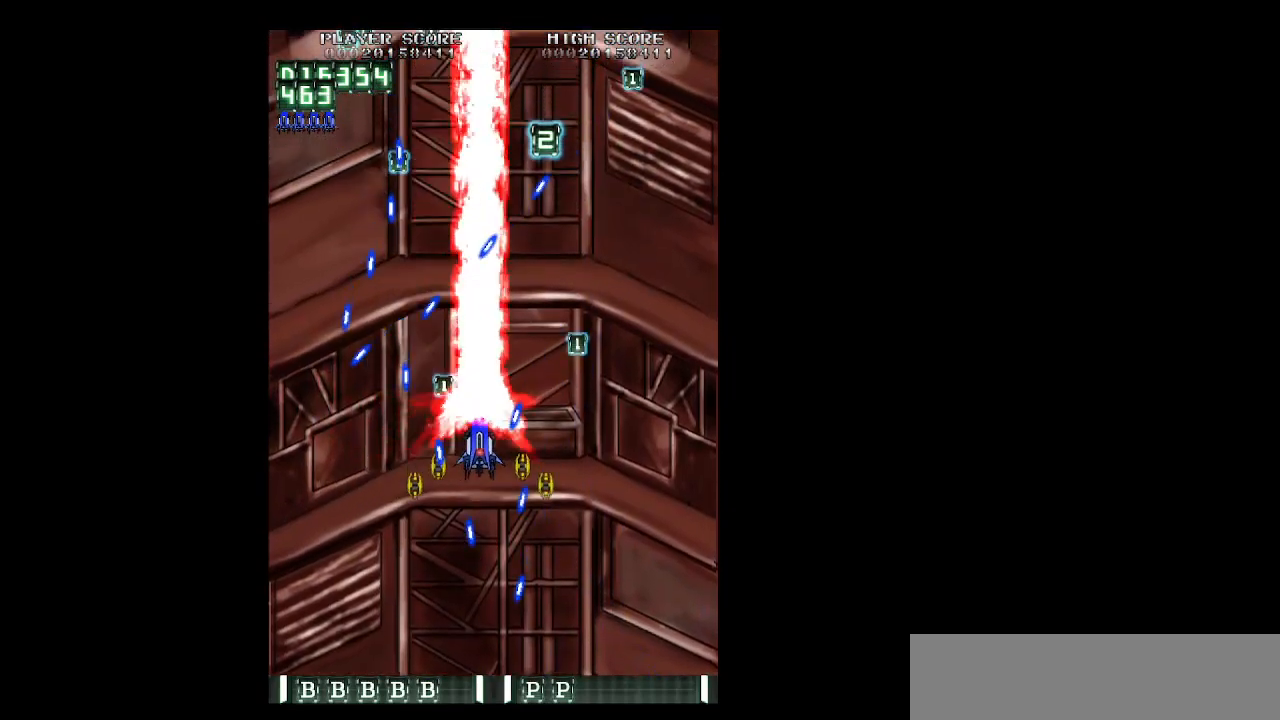
{"keys": ["right", "up", "z"], "events": [[217, "shift", "up"], [400, "down", "up"], [500, "up", "down"]]}
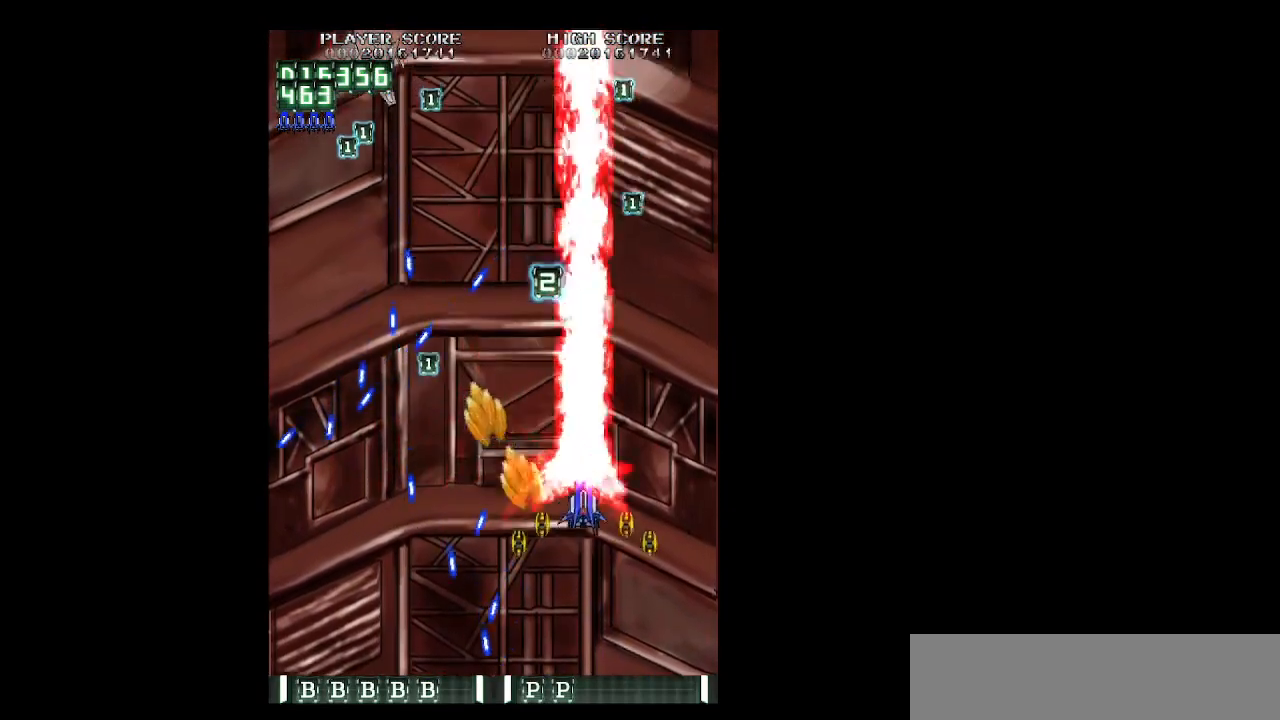
{"keys": ["left", "up", "z"], "events": [[100, "right", "up"], [183, "left", "down"]]}
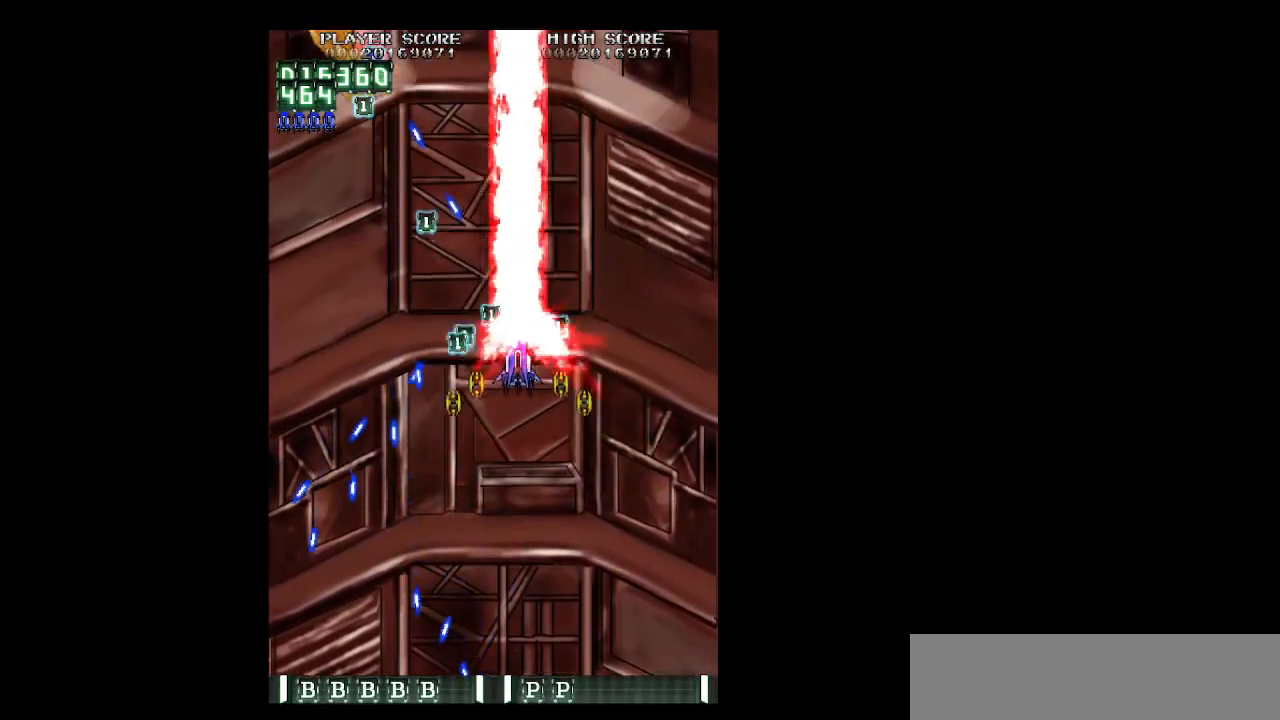
{"keys": ["left", "z"], "events": [[67, "up", "up"], [433, "up", "down"], [483, "up", "up"]]}
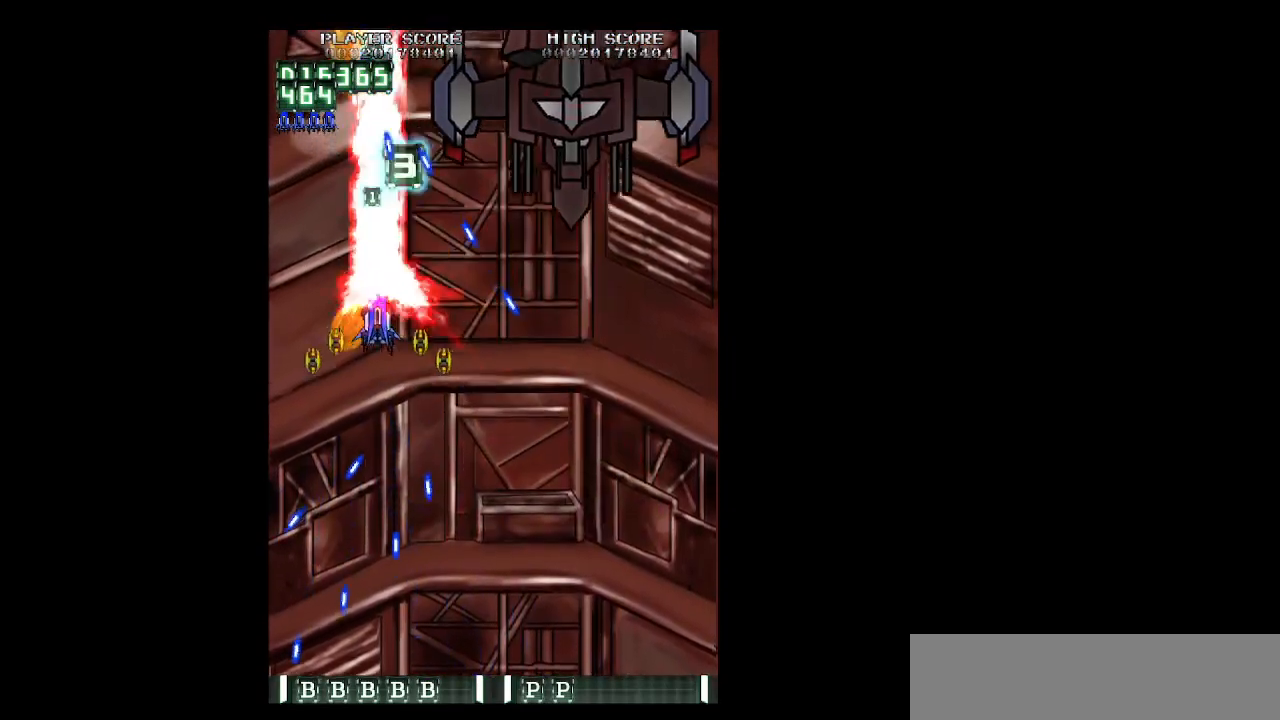
{"keys": ["down", "shift", "z"], "events": [[133, "right", "down"], [167, "left", "up"], [267, "down", "down"], [367, "down", "up"], [417, "shift", "down"], [450, "down", "down"], [500, "right", "up"]]}
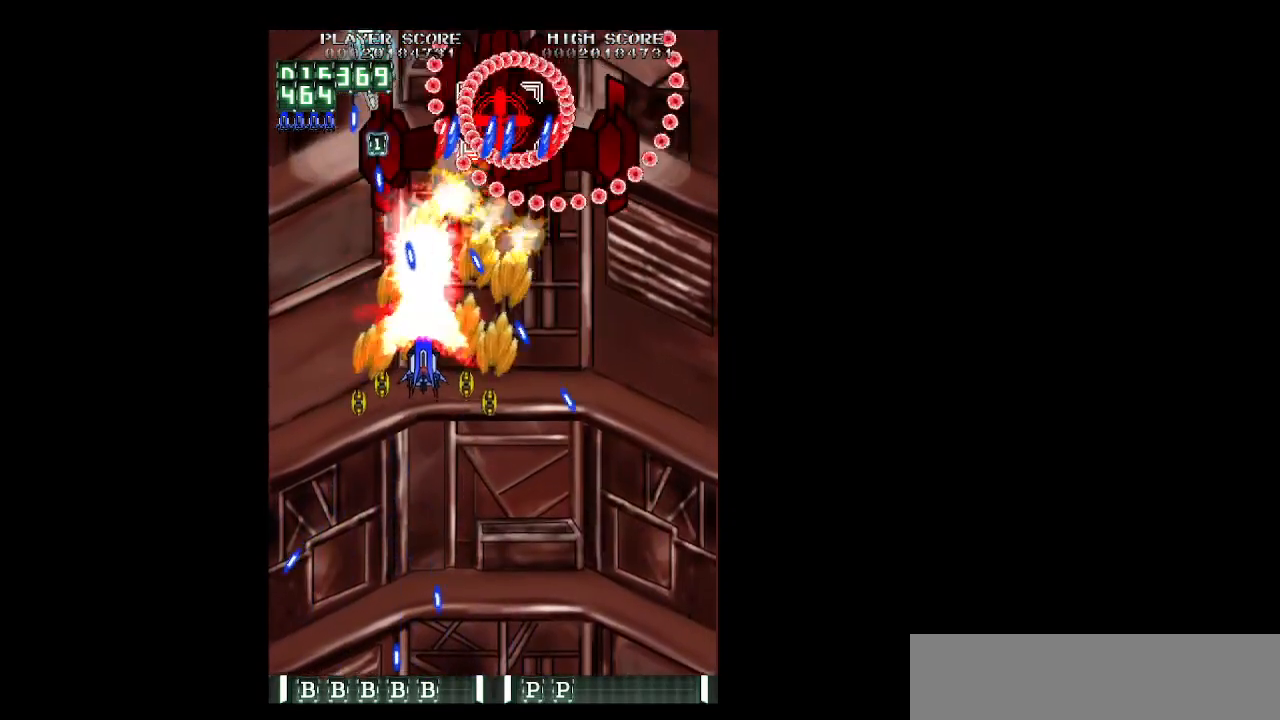
{"keys": ["down", "right", "shift", "z"], "events": [[283, "right", "down"], [283, "shift", "up"], [333, "right", "up"], [467, "right", "down"], [467, "shift", "down"]]}
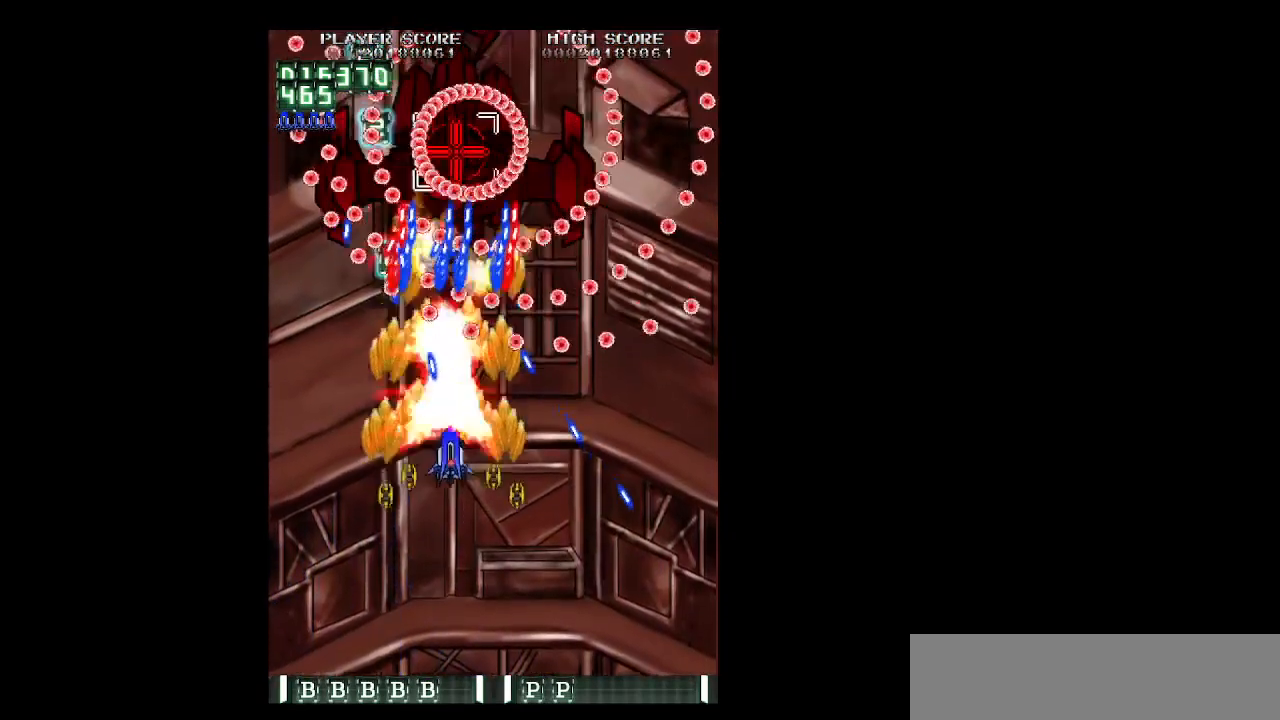
{"keys": ["down", "right", "z"], "events": [[67, "right", "up"], [167, "right", "down"], [250, "right", "up"], [350, "right", "down"], [433, "shift", "up"]]}
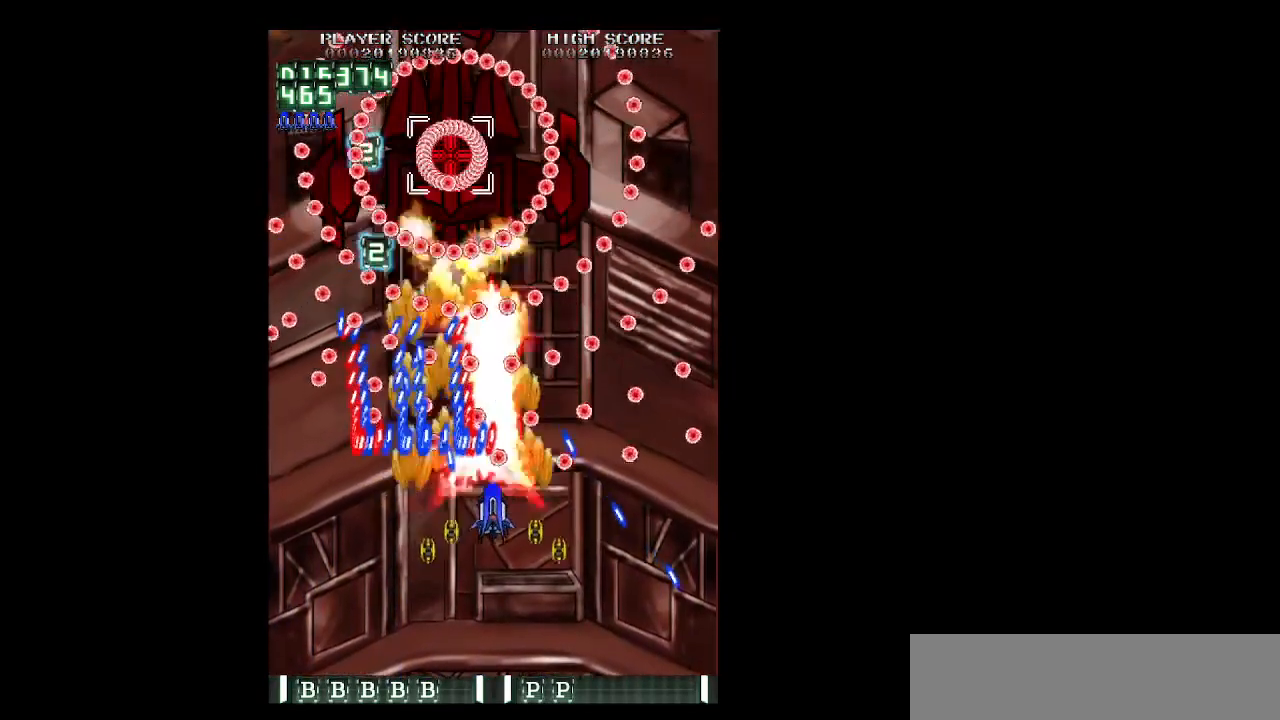
{"keys": ["down", "shift", "z"], "events": [[83, "right", "up"], [83, "shift", "down"], [183, "right", "down"], [267, "right", "up"]]}
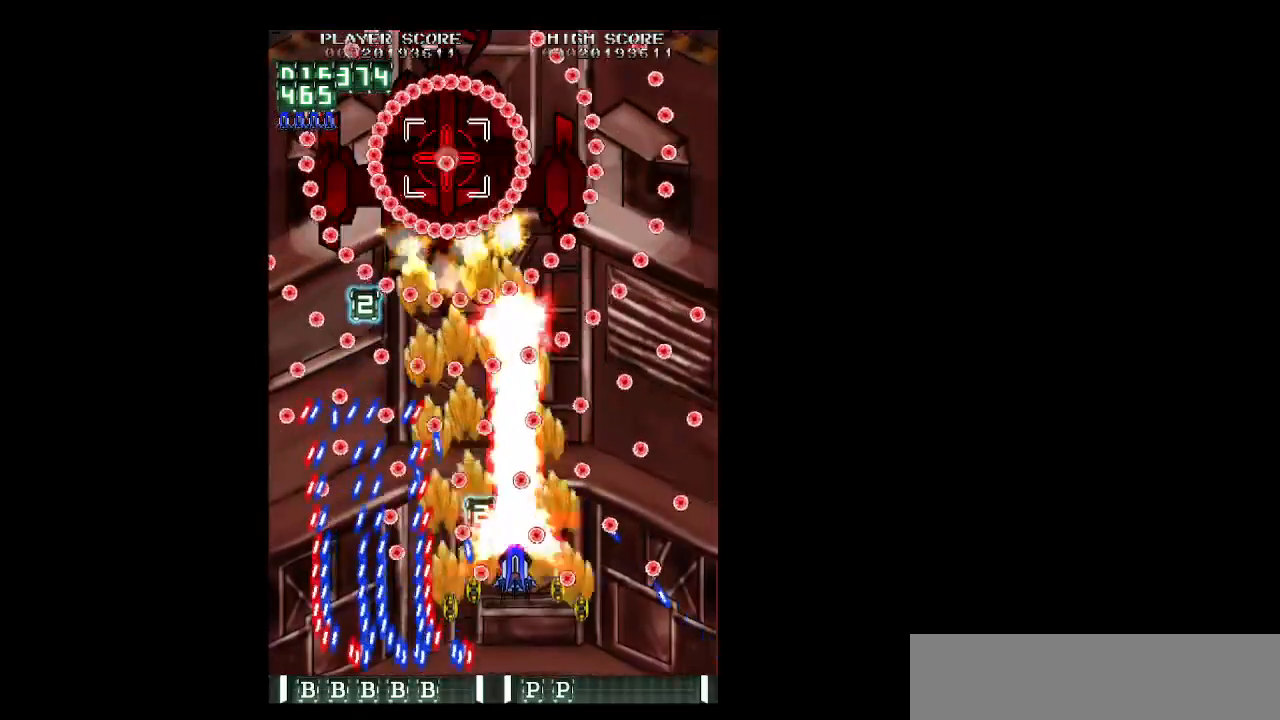
{"keys": ["right", "shift", "z"], "events": [[50, "down", "up"], [183, "left", "down"], [283, "left", "up"], [383, "right", "down"]]}
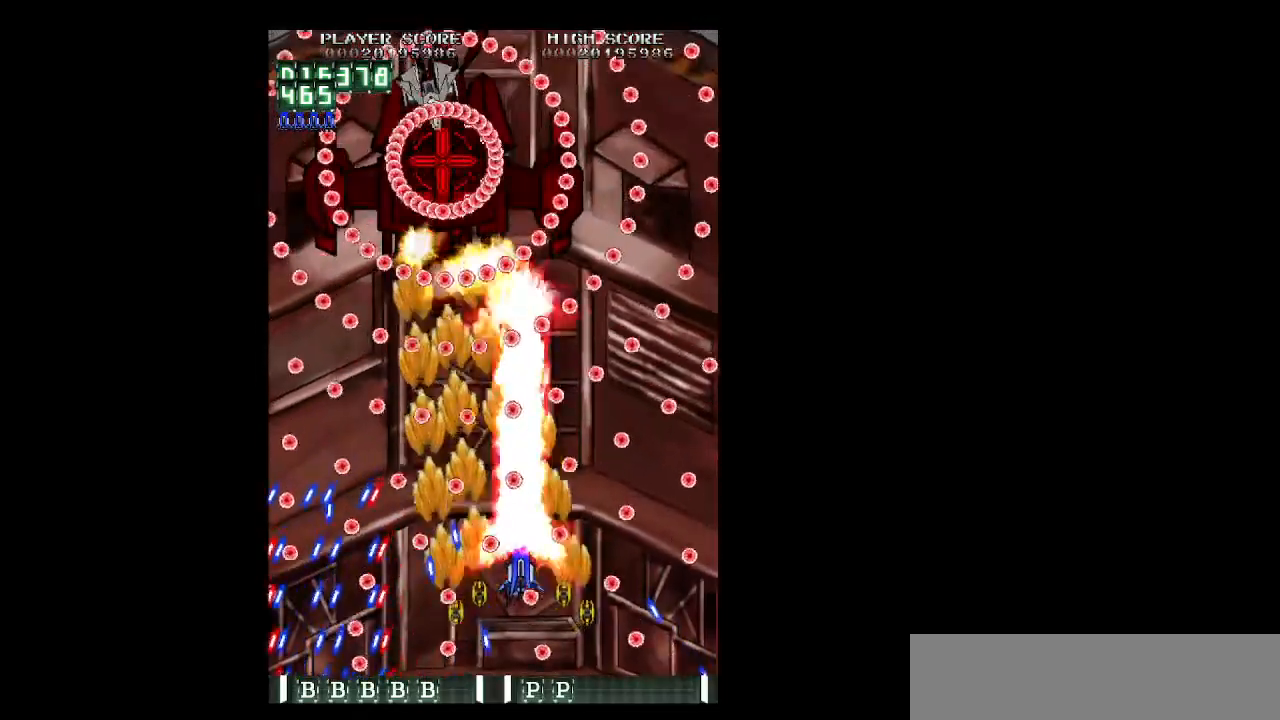
{"keys": ["right", "shift", "z"], "events": [[17, "right", "up"], [150, "left", "down"], [250, "left", "up"], [483, "right", "down"]]}
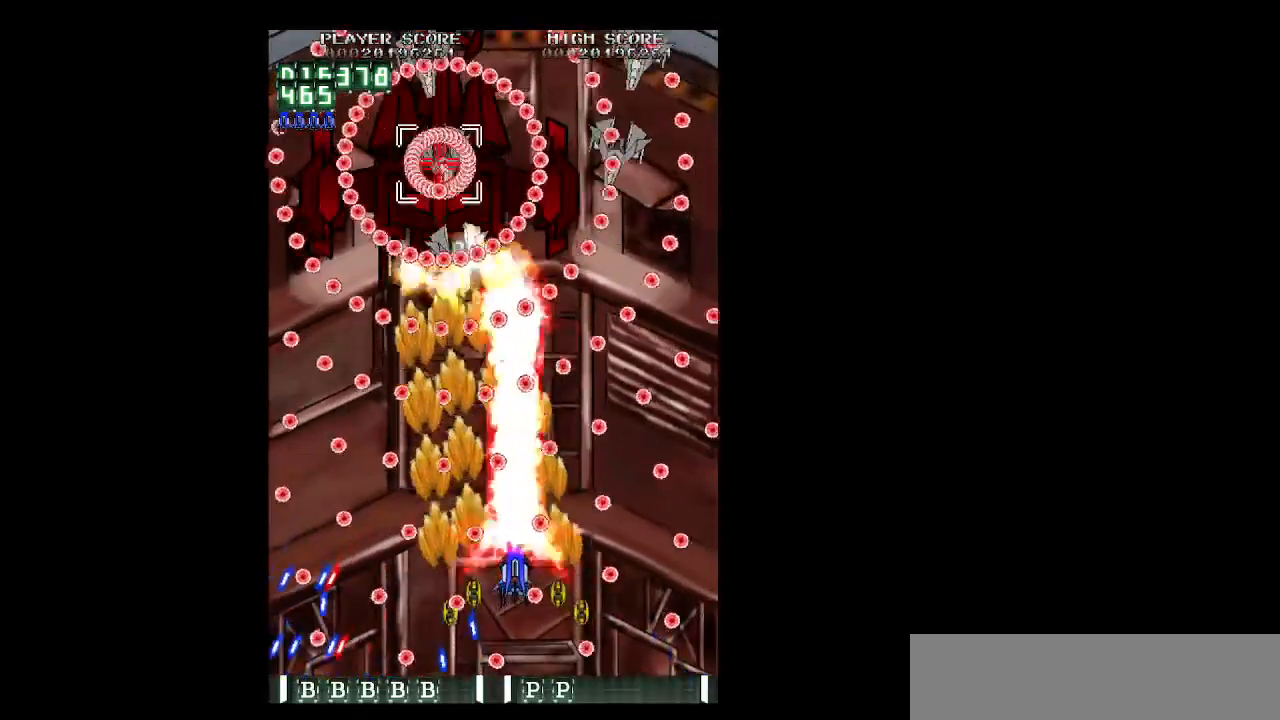
{"keys": ["right", "shift", "z"], "events": [[83, "right", "up"], [183, "right", "down"], [267, "right", "up"], [317, "right", "down"]]}
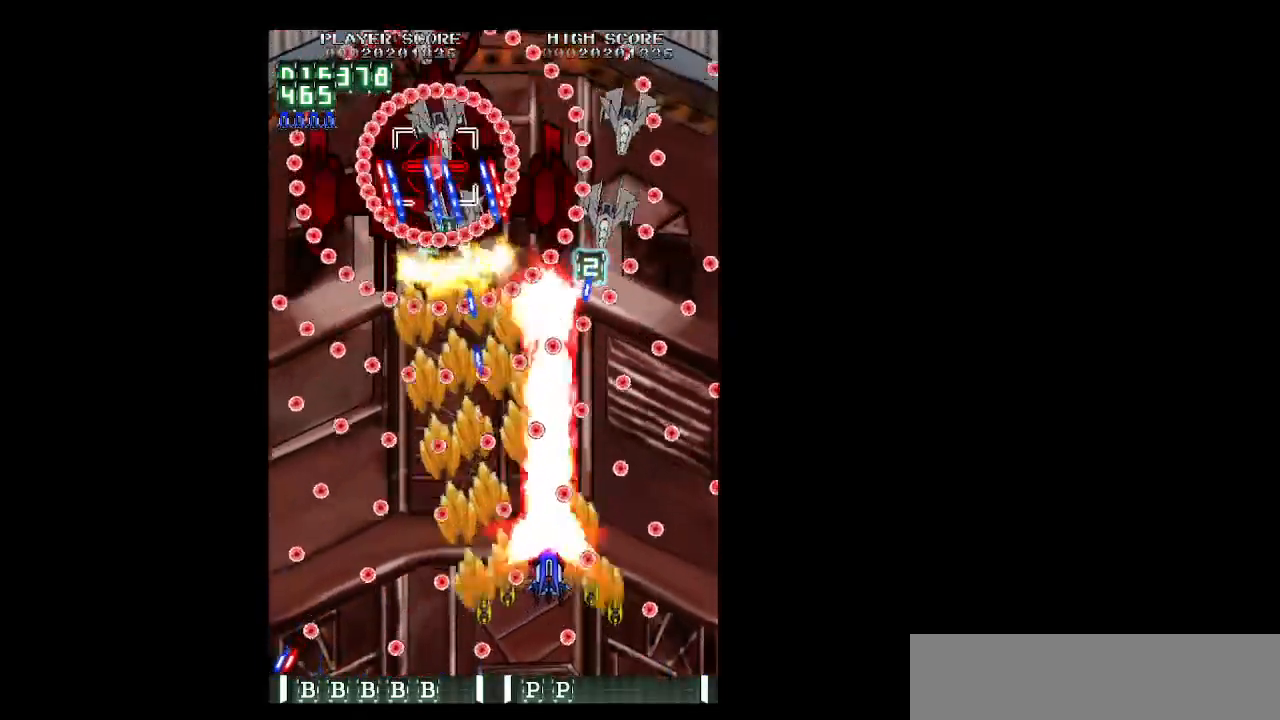
{"keys": ["down", "shift", "z"], "events": [[50, "right", "up"], [467, "down", "down"]]}
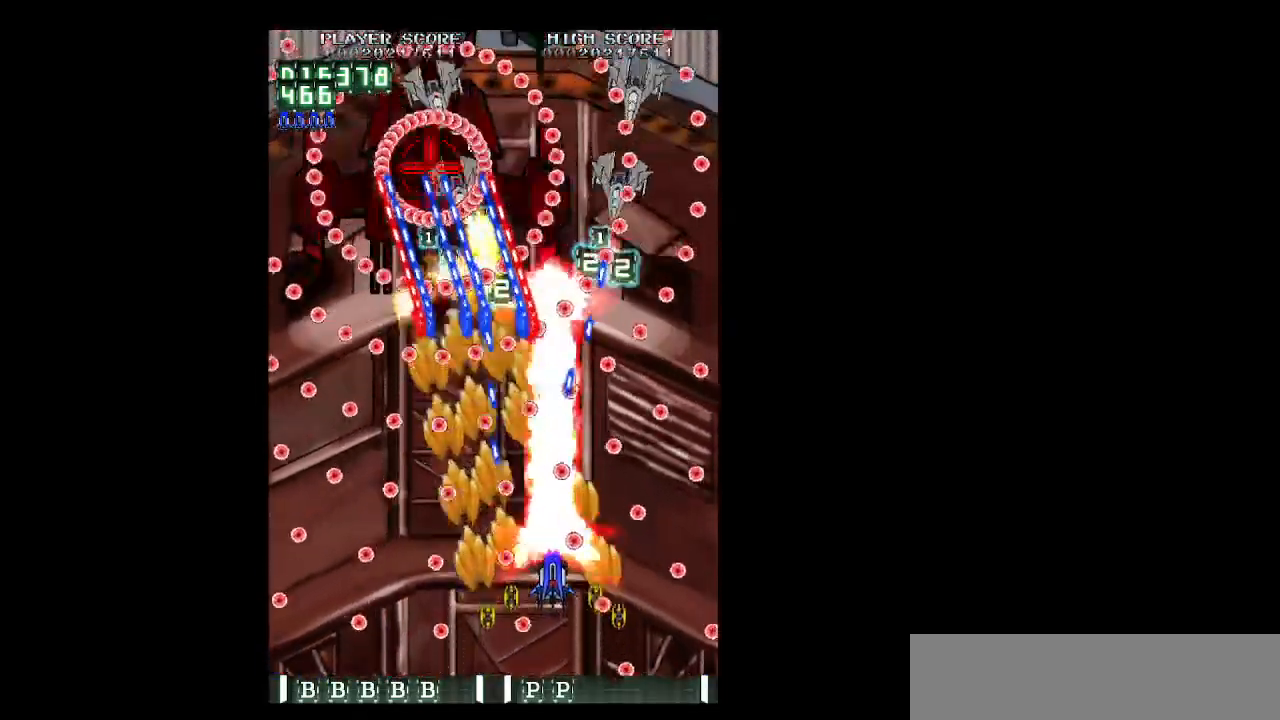
{"keys": ["right", "z"], "events": [[67, "down", "up"], [200, "right", "down"], [300, "shift", "up"], [400, "down", "down"], [483, "down", "up"]]}